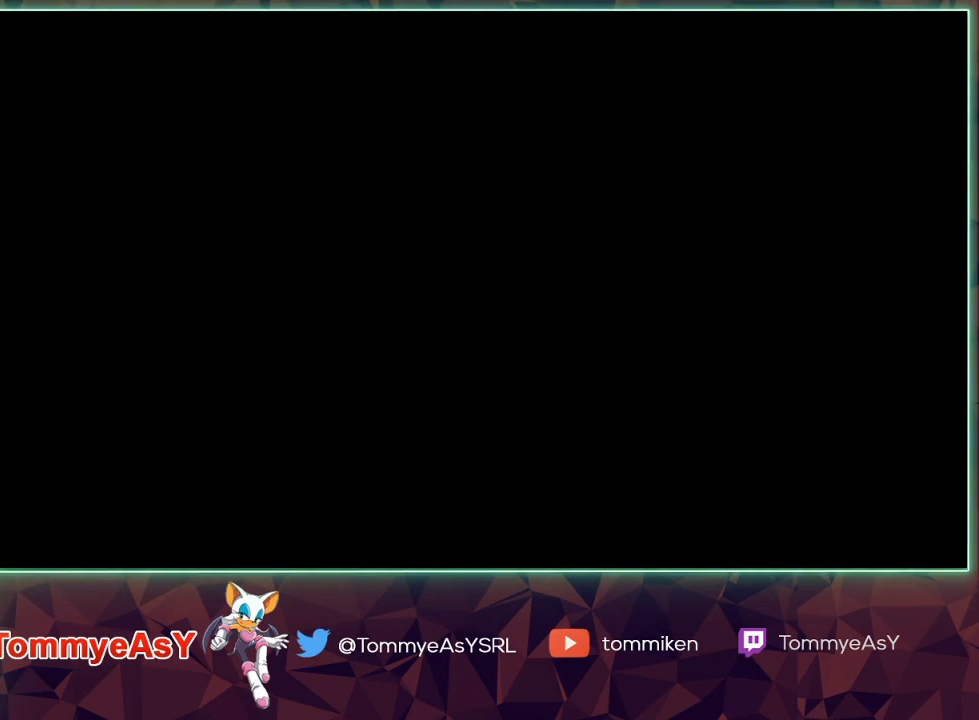
Gameplay with a controller (PlayStation layout); each line is a JSON object with the inputs held at the frame after it. "events" lists button and stick changes between this image and that frame as [ms after this image, input, new state], when the widget could be followed in between. Not read: START.
{"buttons": ["CROSS"], "left_stick": "center", "right_stick": "center"}
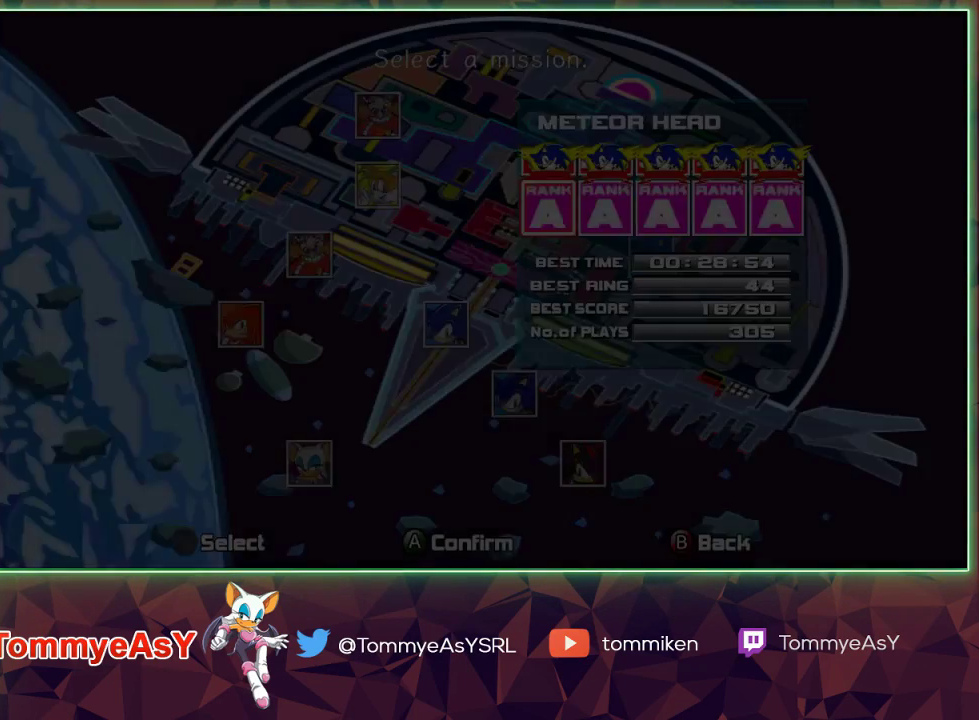
{"buttons": [], "left_stick": "center", "right_stick": "center", "events": [[17, "CROSS", "up"], [67, "CROSS", "down"], [117, "CROSS", "up"], [200, "CROSS", "down"], [267, "CROSS", "up"], [300, "CROSS", "down"], [383, "CROSS", "up"]]}
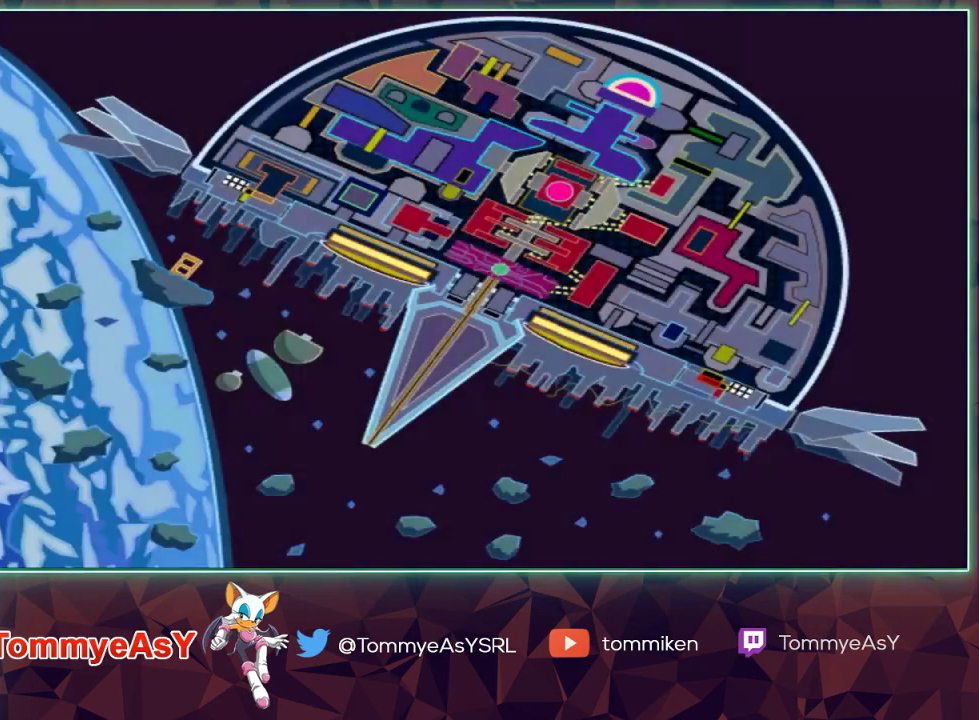
{"buttons": [], "left_stick": "center", "right_stick": "center", "events": []}
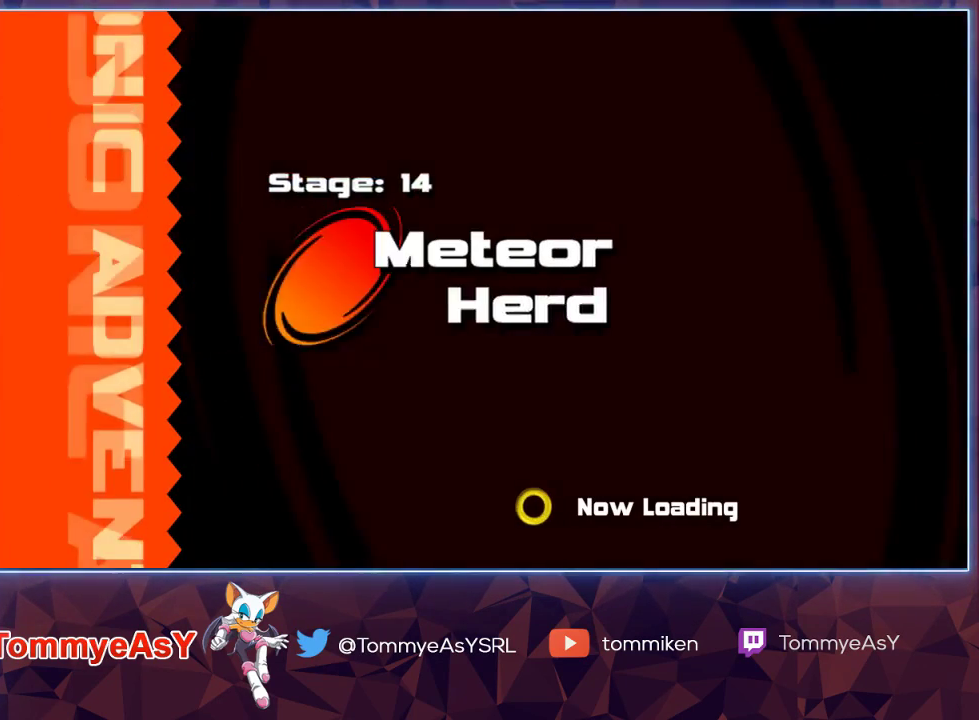
{"buttons": [], "left_stick": "center", "right_stick": "center", "events": []}
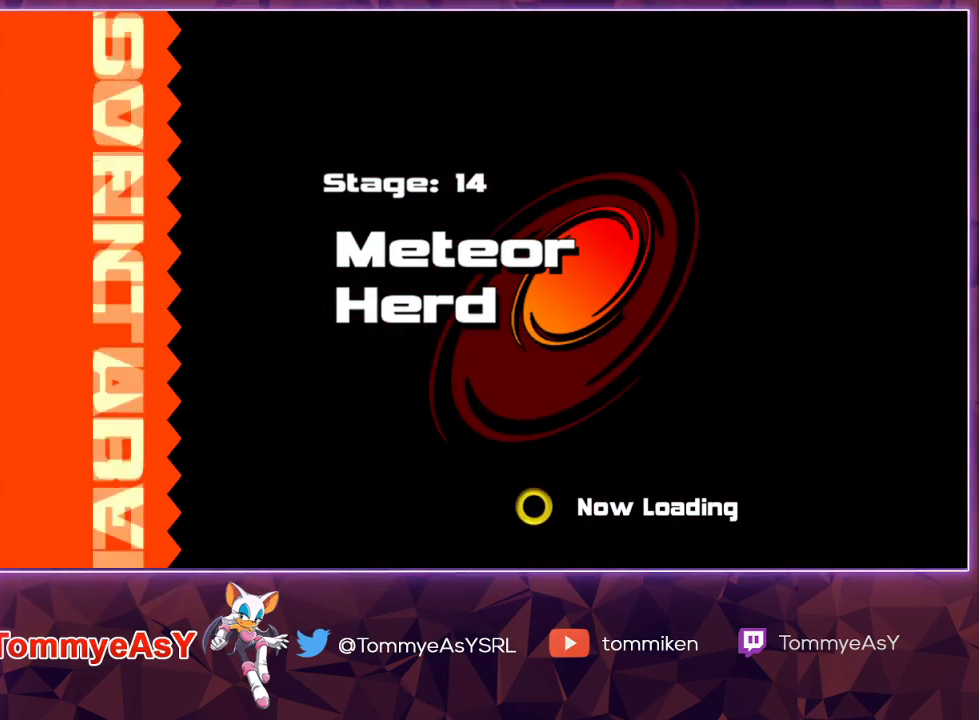
{"buttons": [], "left_stick": "center", "right_stick": "center", "events": []}
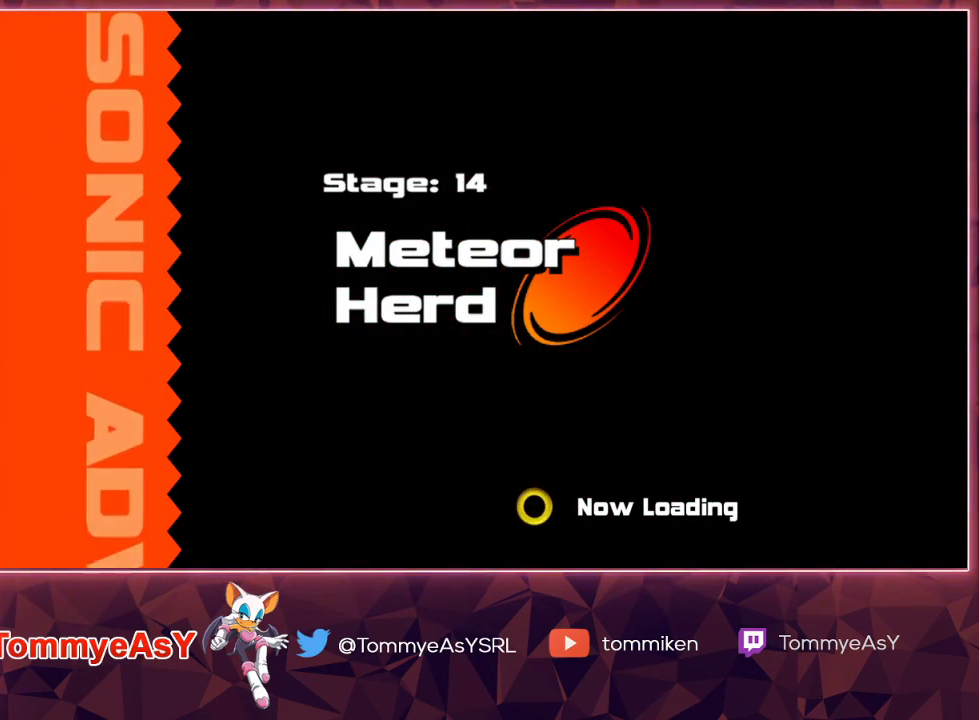
{"buttons": [], "left_stick": "center", "right_stick": "center", "events": []}
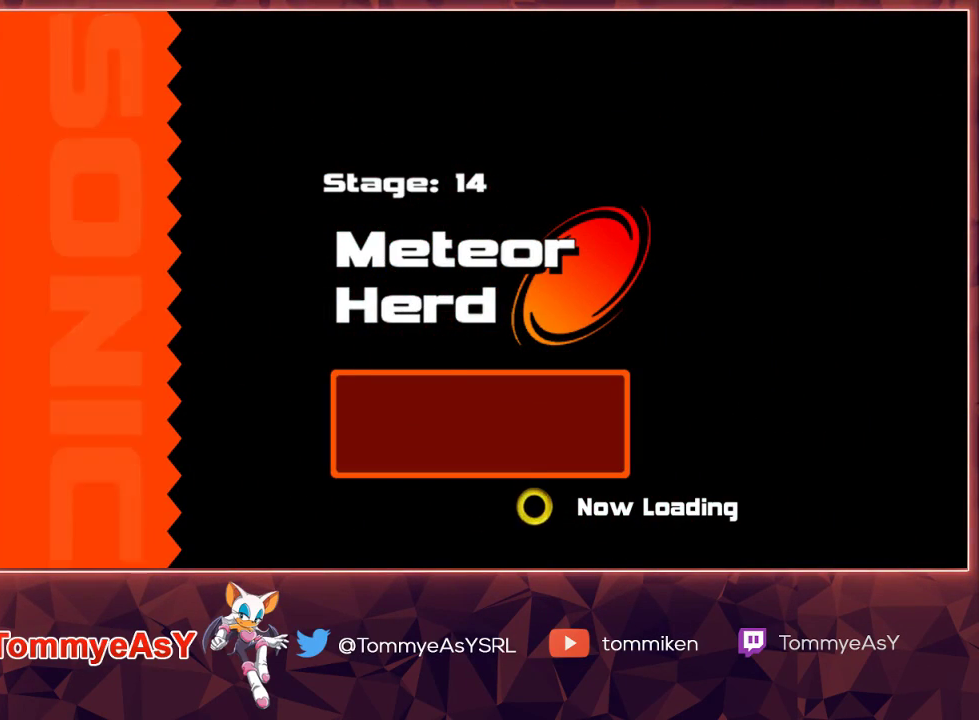
{"buttons": [], "left_stick": "center", "right_stick": "center", "events": []}
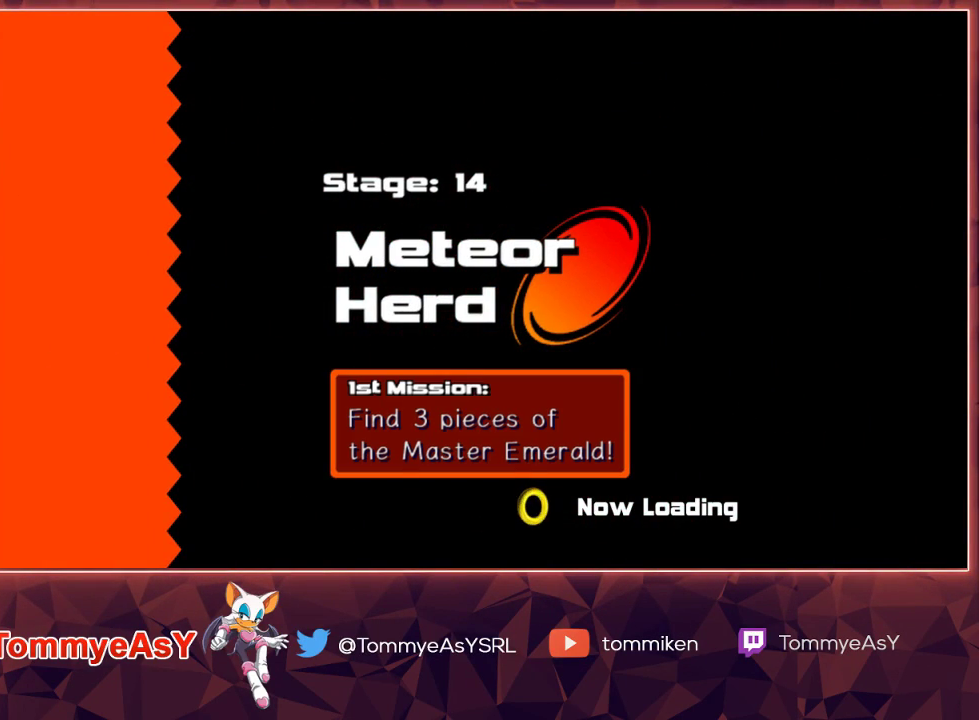
{"buttons": [], "left_stick": "center", "right_stick": "center", "events": []}
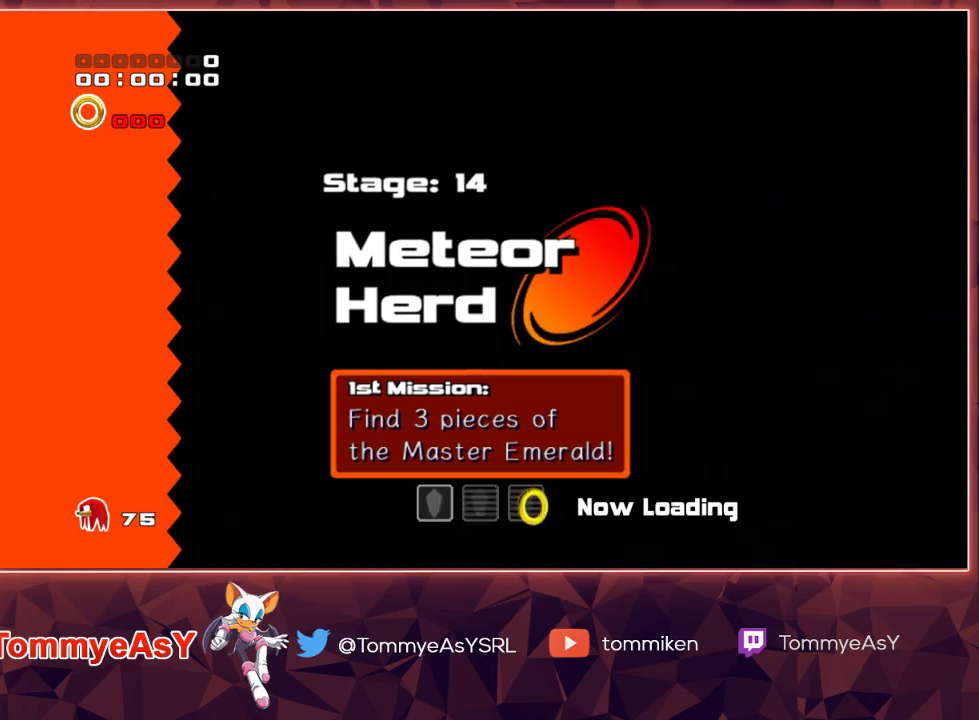
{"buttons": [], "left_stick": "up", "right_stick": "center", "events": [[317, "left_stick", "up"]]}
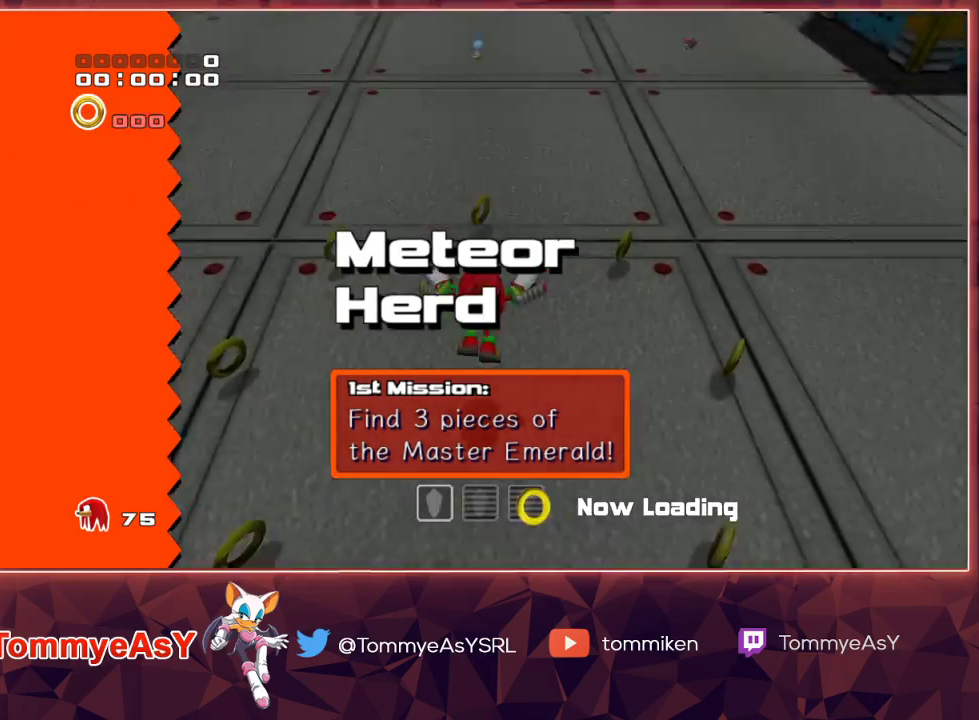
{"buttons": ["CROSS"], "left_stick": "up", "right_stick": "center", "events": [[417, "CROSS", "down"], [450, "CROSS", "up"], [500, "CROSS", "down"]]}
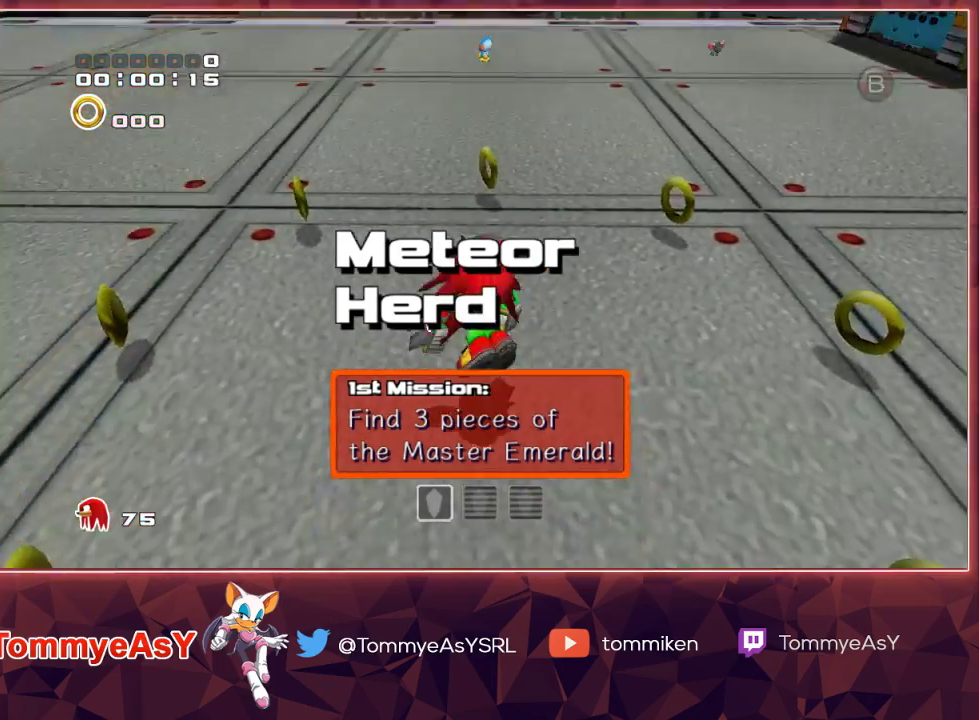
{"buttons": [], "left_stick": "up", "right_stick": "center", "events": [[67, "CROSS", "up"], [117, "SQUARE", "down"], [183, "SQUARE", "up"], [233, "SQUARE", "down"], [300, "SQUARE", "up"]]}
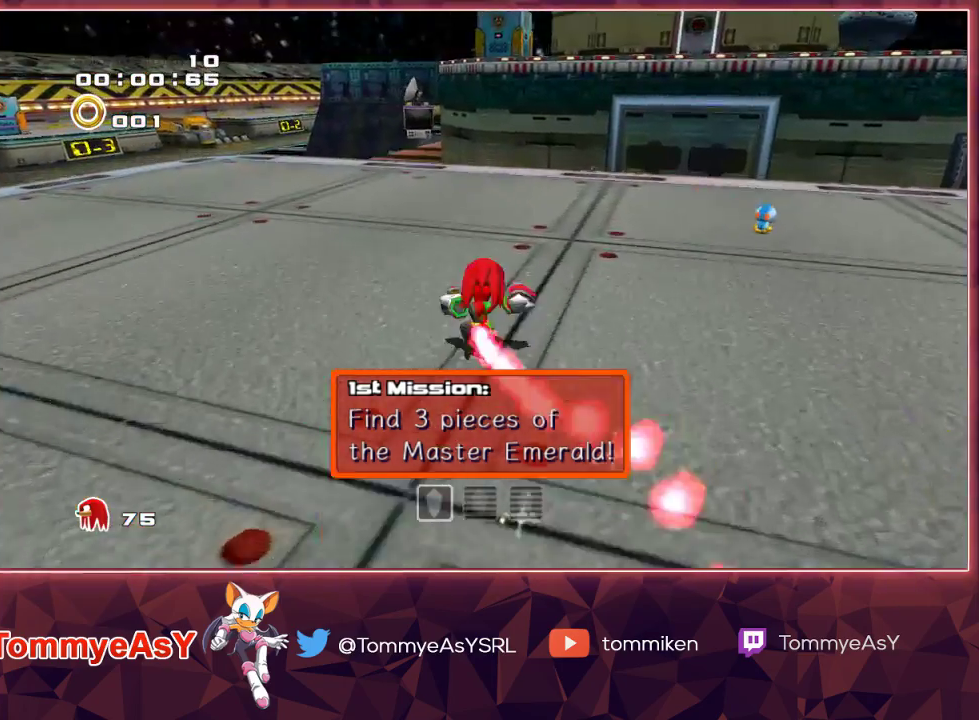
{"buttons": [], "left_stick": "up", "right_stick": "center", "events": []}
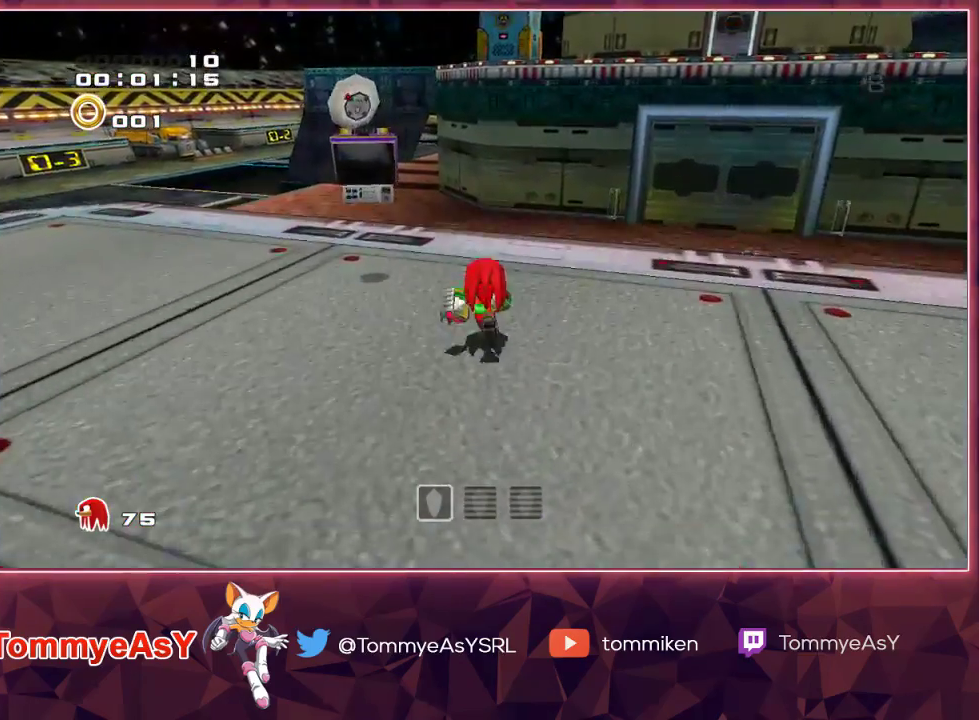
{"buttons": ["CROSS"], "left_stick": "up", "right_stick": "center", "events": [[17, "L2", "down"], [17, "SQUARE", "down"], [100, "SQUARE", "up"], [150, "CROSS", "down"], [183, "L2", "up"]]}
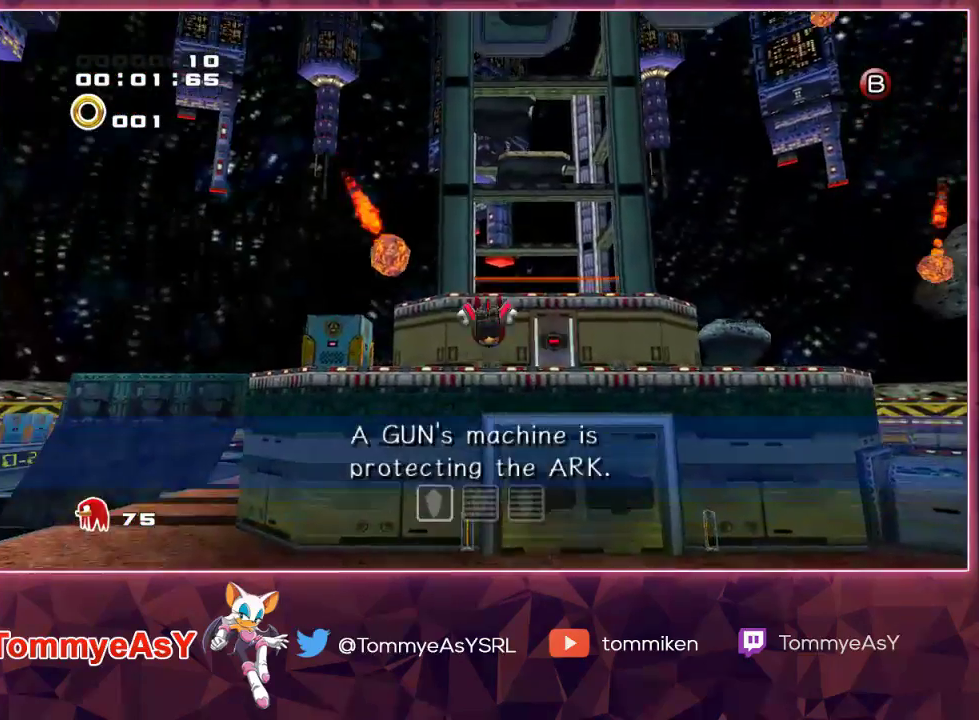
{"buttons": ["CROSS"], "left_stick": "up", "right_stick": "center", "events": []}
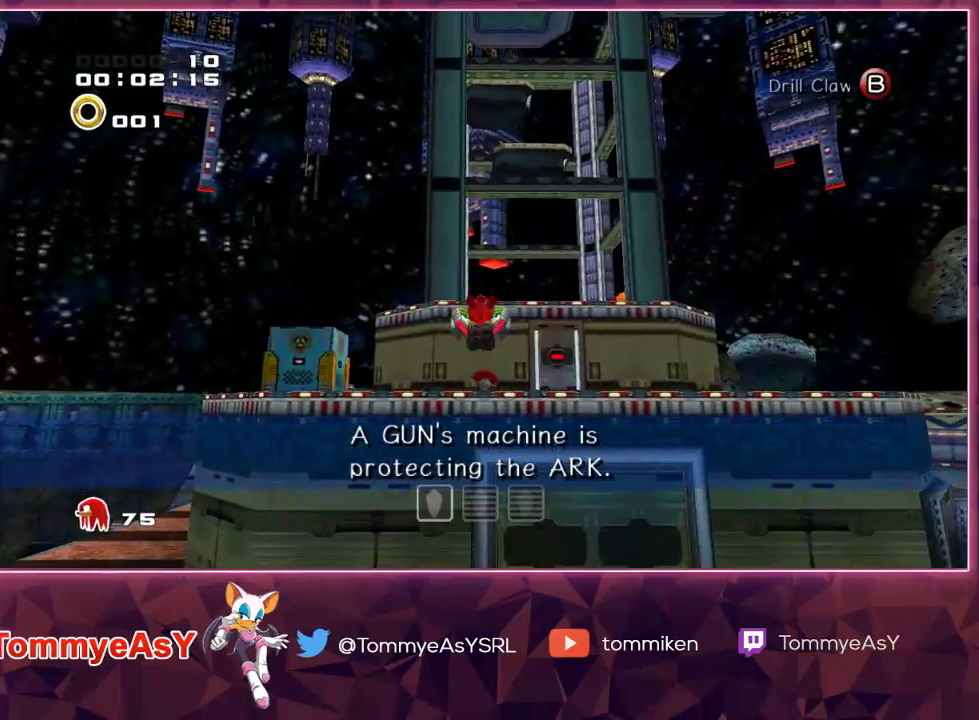
{"buttons": [], "left_stick": "center", "right_stick": "center", "events": [[67, "CROSS", "up"], [67, "left_stick", "center"], [200, "left_stick", "down"], [250, "left_stick", "center"], [300, "CROSS", "down"], [300, "left_stick", "left"], [350, "CROSS", "up"], [350, "left_stick", "center"], [400, "CROSS", "down"], [467, "CROSS", "up"]]}
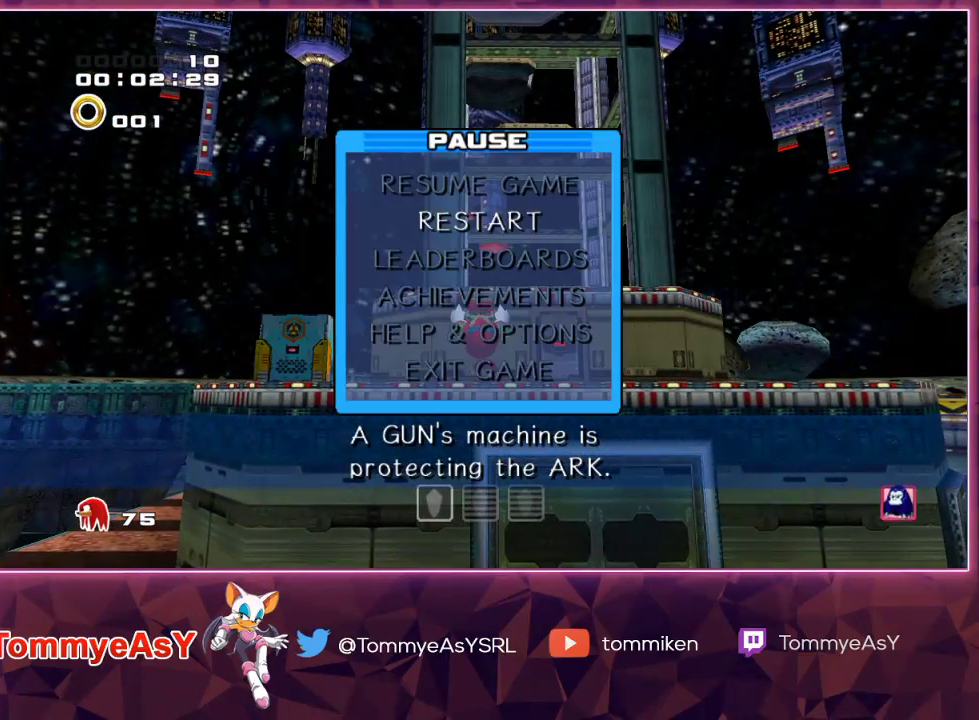
{"buttons": [], "left_stick": "left", "right_stick": "center", "events": [[300, "CROSS", "down"], [367, "CROSS", "up"], [400, "CROSS", "down"], [433, "CROSS", "up"], [483, "left_stick", "left"]]}
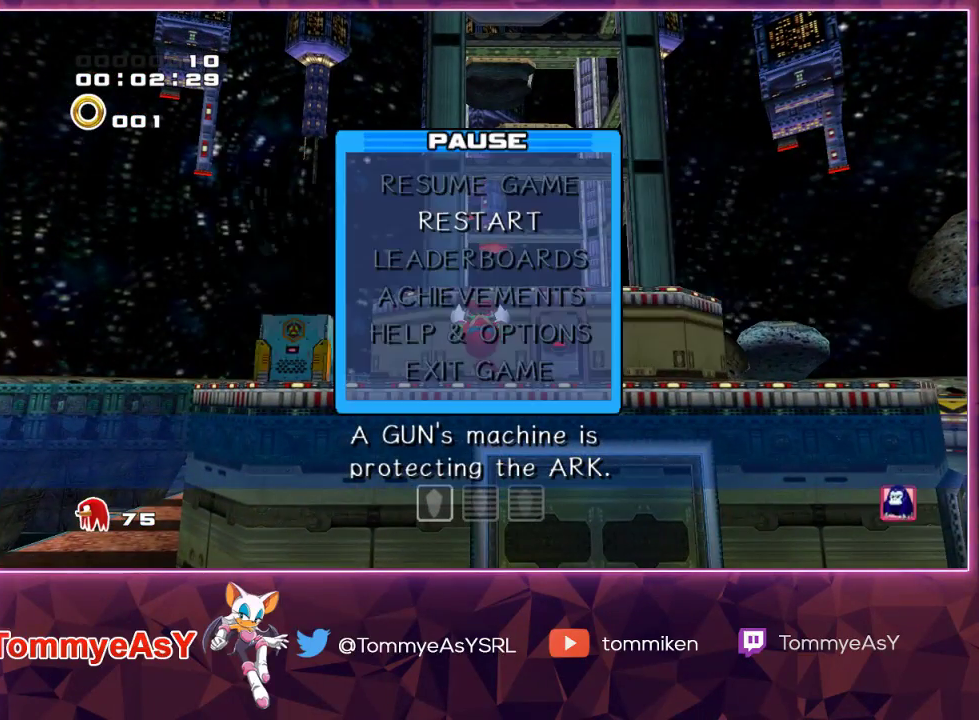
{"buttons": [], "left_stick": "center", "right_stick": "center", "events": [[33, "left_stick", "center"], [217, "CROSS", "down"], [300, "CROSS", "up"], [367, "CROSS", "down"], [400, "CROSS", "up"]]}
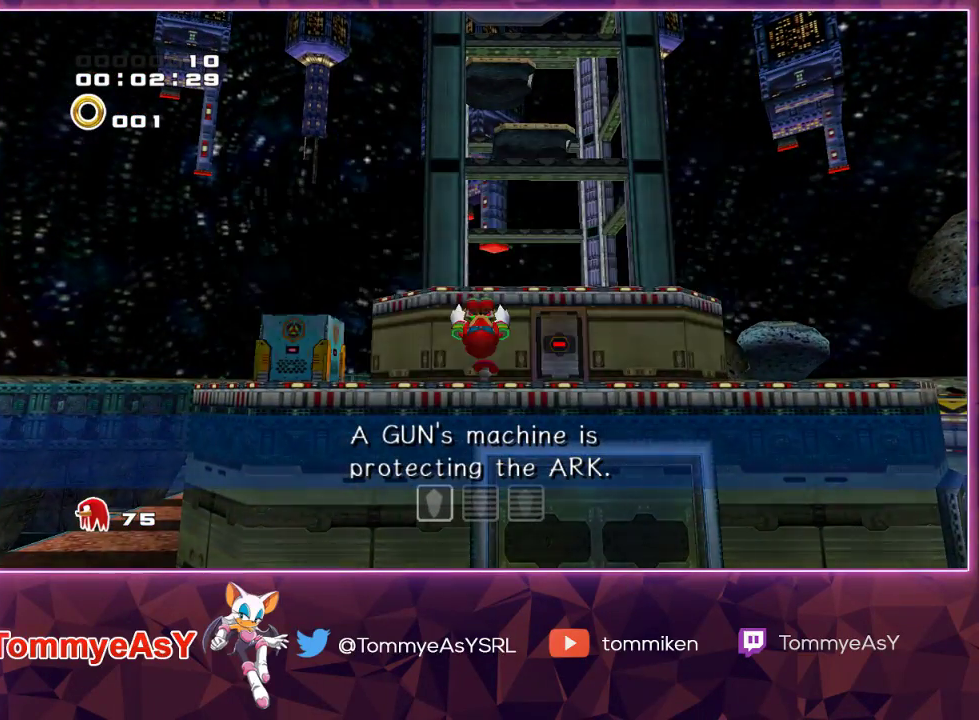
{"buttons": [], "left_stick": "center", "right_stick": "center", "events": [[150, "CROSS", "down"], [150, "SQUARE", "down"], [183, "CIRCLE", "down"], [183, "TRIANGLE", "down"], [200, "CROSS", "up"], [200, "SQUARE", "up"], [250, "CIRCLE", "up"], [250, "TRIANGLE", "up"], [350, "SQUARE", "down"], [367, "CROSS", "down"], [383, "CIRCLE", "down"], [383, "CROSS", "up"], [383, "SQUARE", "up"], [383, "TRIANGLE", "down"], [433, "TRIANGLE", "up"], [450, "CIRCLE", "up"]]}
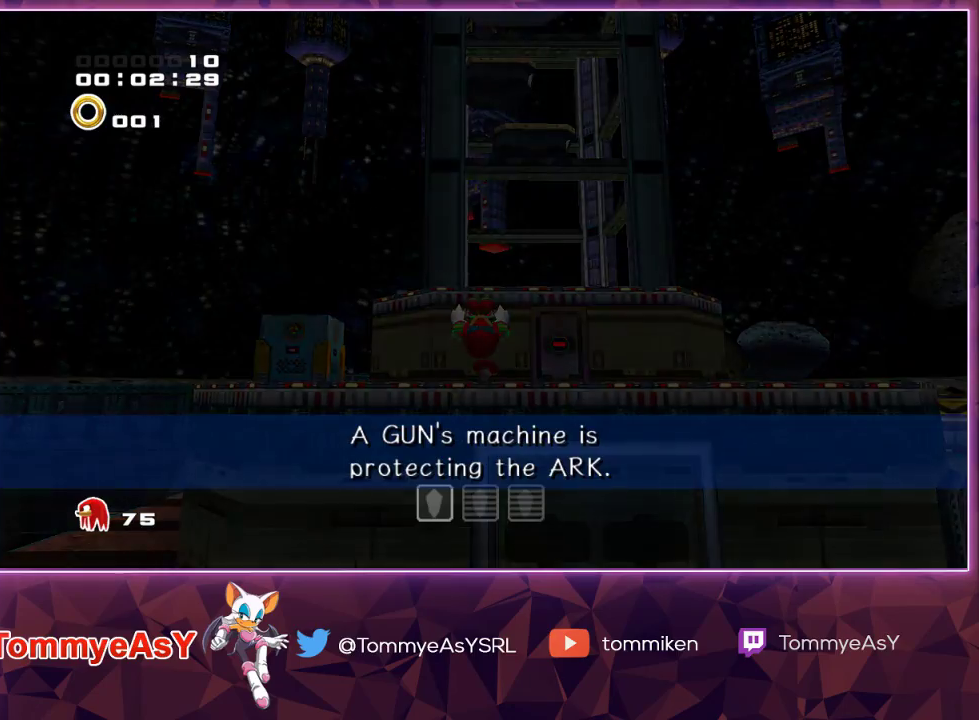
{"buttons": [], "left_stick": "up-left", "right_stick": "center", "events": [[17, "CROSS", "down"], [17, "SQUARE", "down"], [67, "CIRCLE", "down"], [67, "CROSS", "up"], [67, "SQUARE", "up"], [67, "TRIANGLE", "down"], [100, "TRIANGLE", "up"], [117, "CIRCLE", "up"], [183, "CIRCLE", "down"], [183, "CROSS", "down"], [183, "TRIANGLE", "down"], [217, "CROSS", "up"], [217, "TRIANGLE", "up"], [233, "TRIANGLE", "down"], [267, "TRIANGLE", "up"], [283, "CIRCLE", "up"], [417, "left_stick", "up-left"]]}
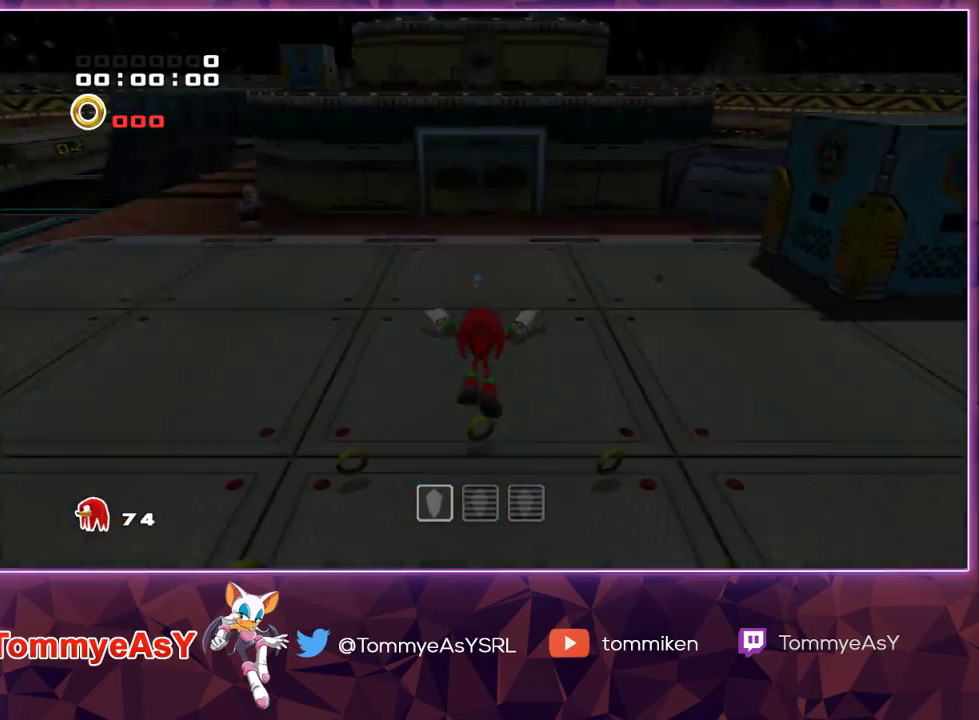
{"buttons": [], "left_stick": "up-left", "right_stick": "center", "events": []}
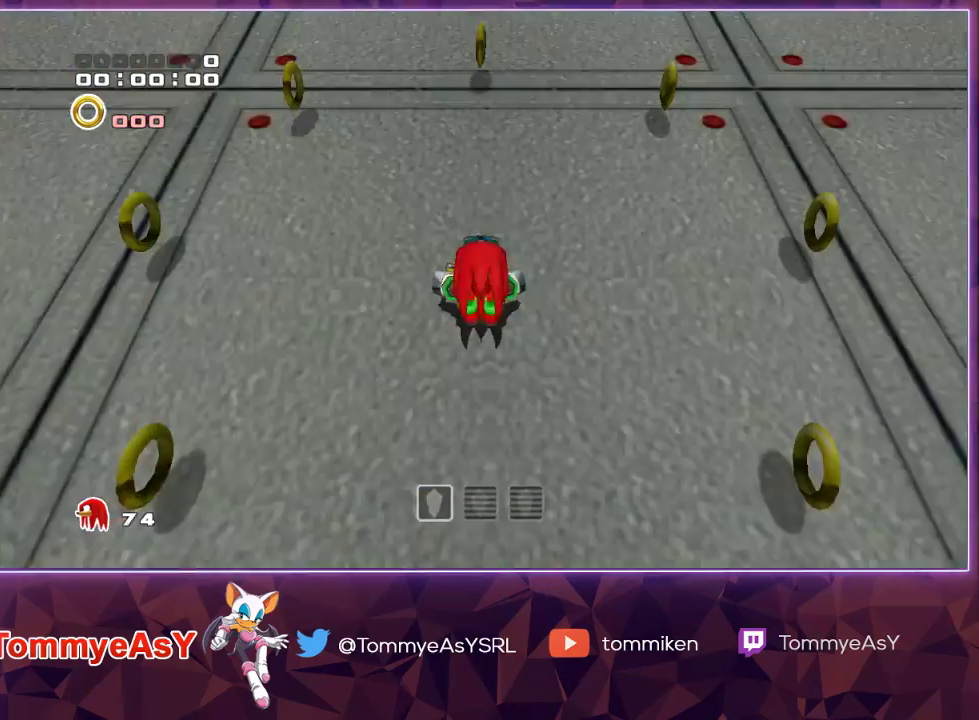
{"buttons": ["SQUARE"], "left_stick": "up-left", "right_stick": "center", "events": [[217, "CROSS", "down"], [267, "CROSS", "up"], [317, "CROSS", "down"], [383, "CROSS", "up"], [417, "SQUARE", "down"], [483, "SQUARE", "up"], [500, "SQUARE", "down"]]}
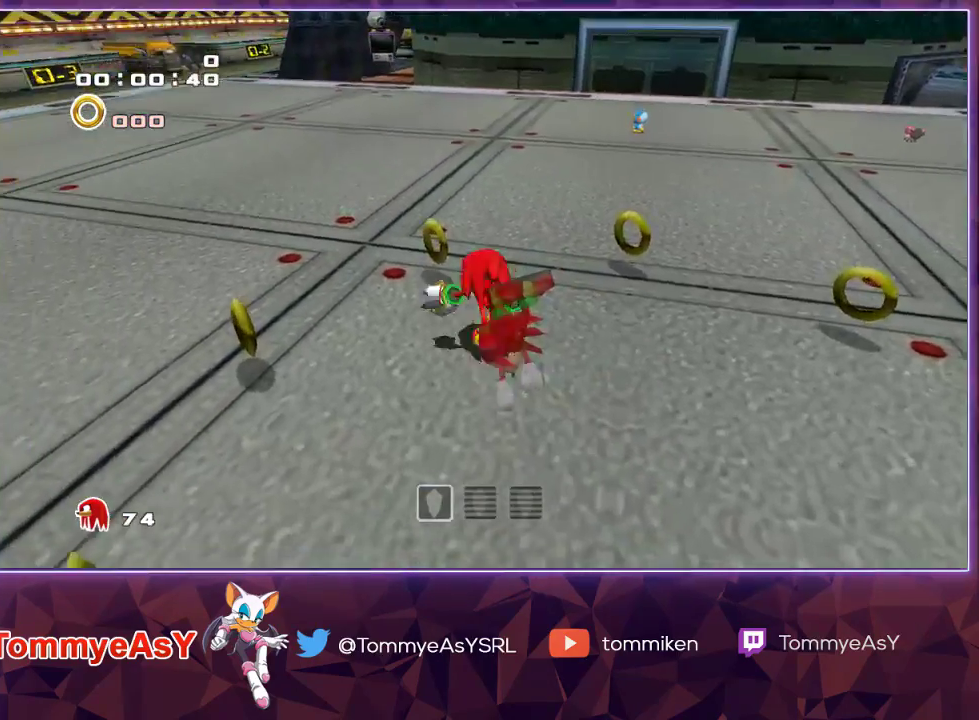
{"buttons": [], "left_stick": "up", "right_stick": "center", "events": [[117, "SQUARE", "up"], [167, "left_stick", "up"]]}
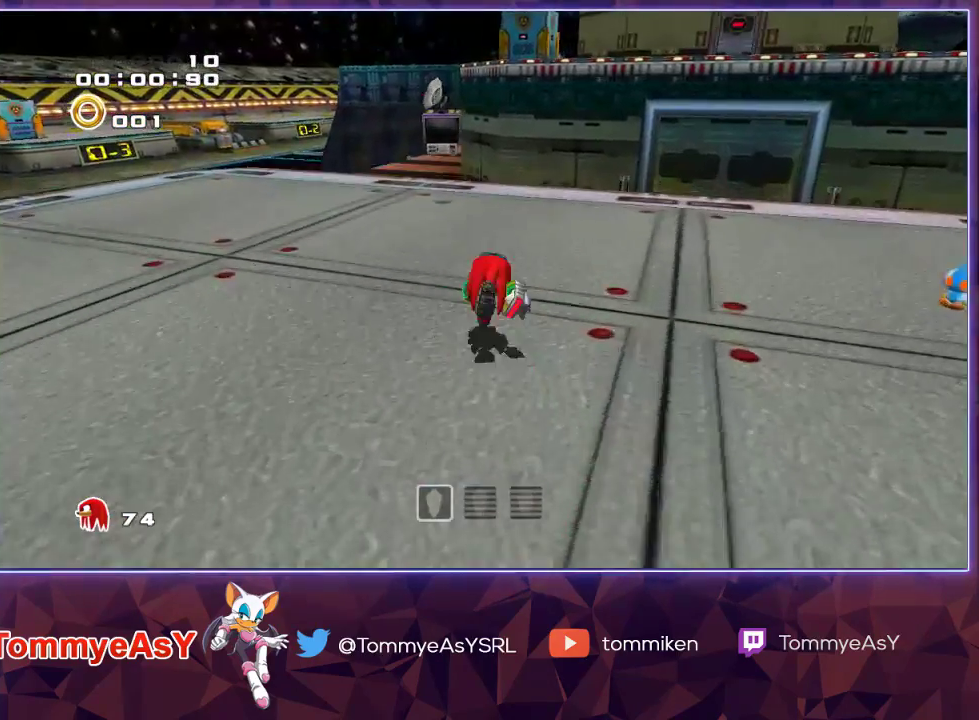
{"buttons": ["L2"], "left_stick": "up", "right_stick": "center", "events": [[333, "SQUARE", "down"], [383, "L2", "down"], [433, "SQUARE", "up"]]}
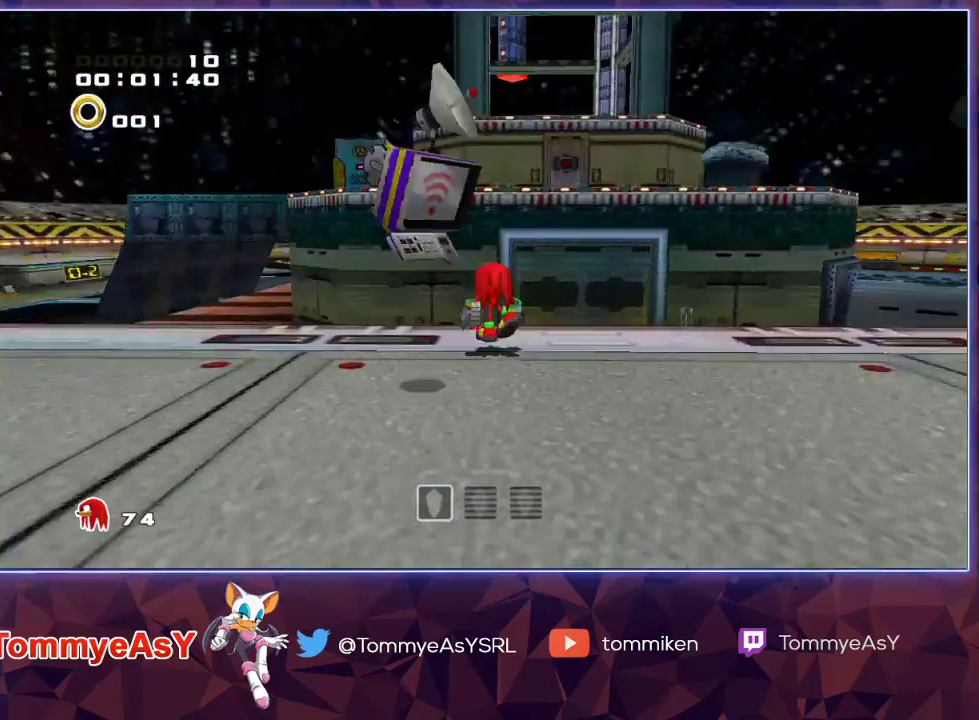
{"buttons": ["CROSS"], "left_stick": "up", "right_stick": "center", "events": [[17, "CROSS", "down"], [83, "L2", "up"]]}
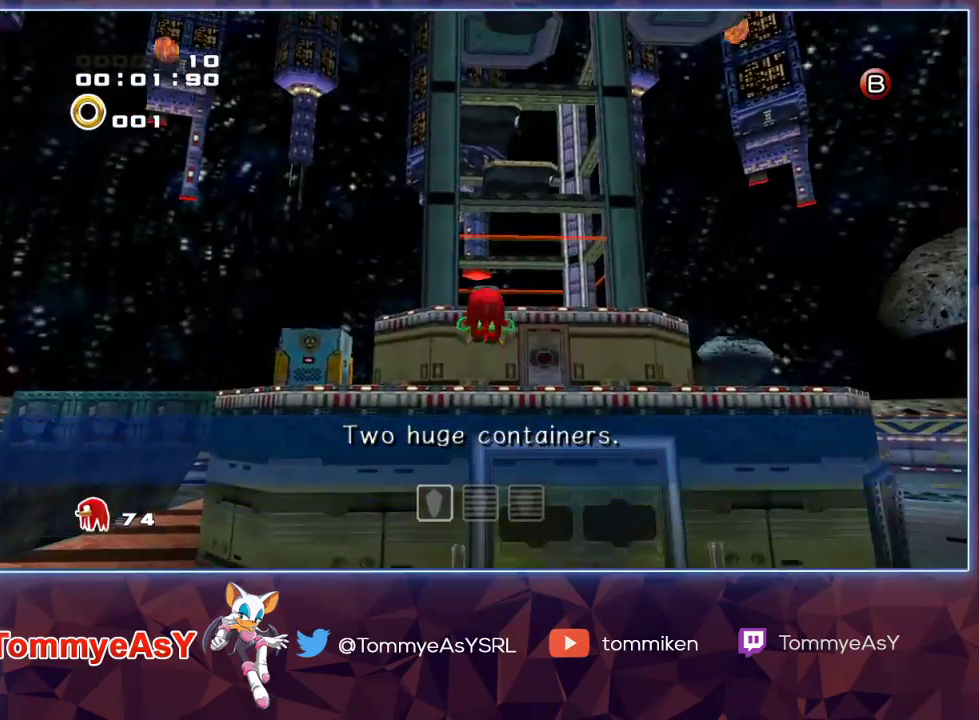
{"buttons": ["CROSS"], "left_stick": "up", "right_stick": "center", "events": []}
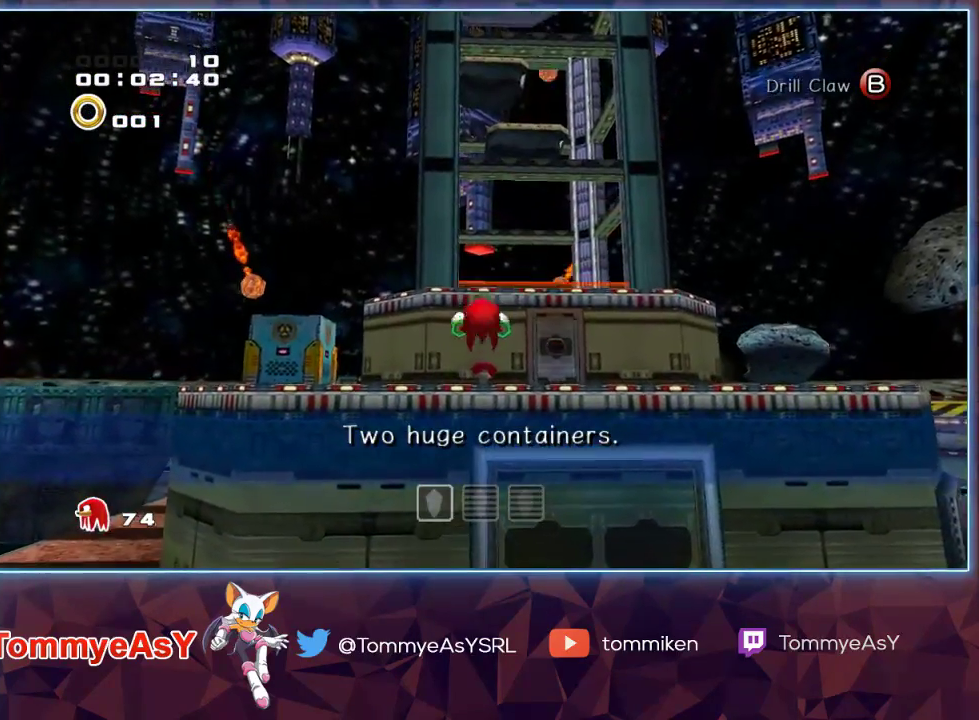
{"buttons": ["CROSS"], "left_stick": "up", "right_stick": "center", "events": [[33, "CROSS", "up"], [83, "CROSS", "down"]]}
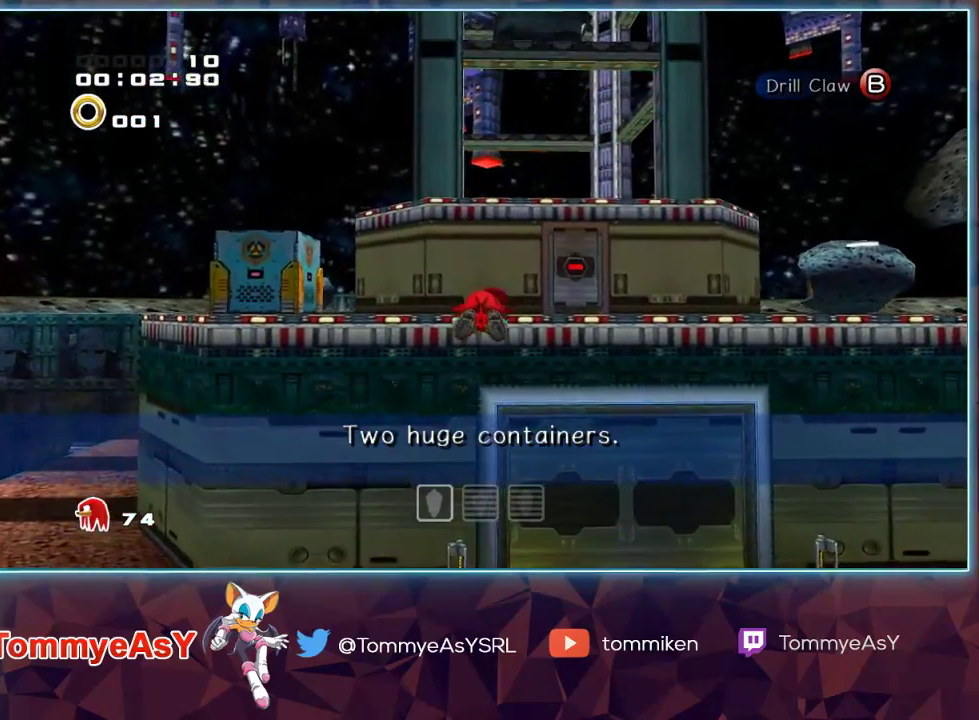
{"buttons": ["CROSS"], "left_stick": "up", "right_stick": "center", "events": []}